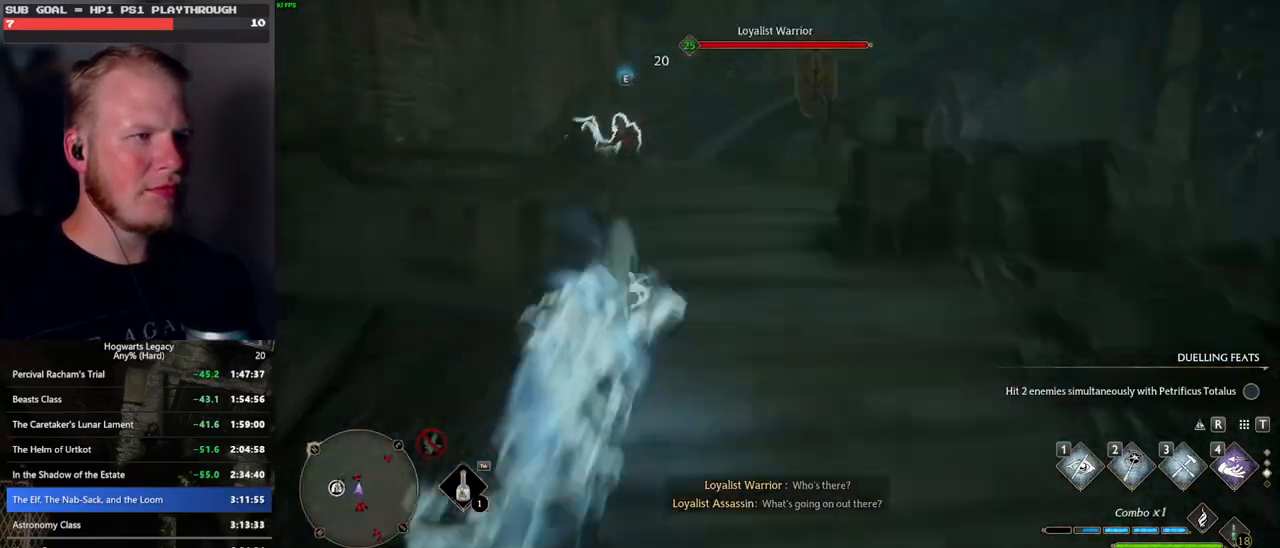
Gameplay with keyboard and mouse; each line is a JSON object with the keys and mouse buttons held at the frame after it. "events" lists presses ("down") and releases ("up") of ".", "/", "0", "1", "2", "3", "4", "5", "6", "7", "8", "9", "a", "alt_l", "alt_r", "b", "backslash", "backspace", "c", "caps_lock", "comma", "ctrl_l", "ctrl_r", "d", "e", "equals", "escape", "f", "f1", "f10", "f11", "f12", "f2", "f3", "f4", "f5", "f6", "f7", "f8", "f9", "g", "h", "i", "j", "k", "l", "lbracket", "m", "minus", "n", "o", "p", "q", "quote", "r", "rbracket", "return", "s", "semicolon", "shift_l", "shift_r", "space", "super_l", "super_r", "t", "tab", "tilde", "u", "v", "w", "x", "y", "z", "mouse_left", "mouse_wheel", "mouse_right", "mouse_mb4" and "mouse_mb5" between this image and that frame as [ms after this image, input, new state], when the widget could be followed in between. "mouse_left", "mouse_wheel", "mouse_right", "mouse_mb4", "mouse_mb5" = the "left", "wheel", "right", "mb4", "mb5" buttons of the "mouse" list. No other keys are recorded. "wheel" means that the mouse wheel is clicked or scrolled. Mouse movement is not recorded.
{"keys": ["w"], "mouse": [], "events": [[67, "space", "up"], [250, "mouse_left", "down"], [400, "mouse_left", "up"]]}
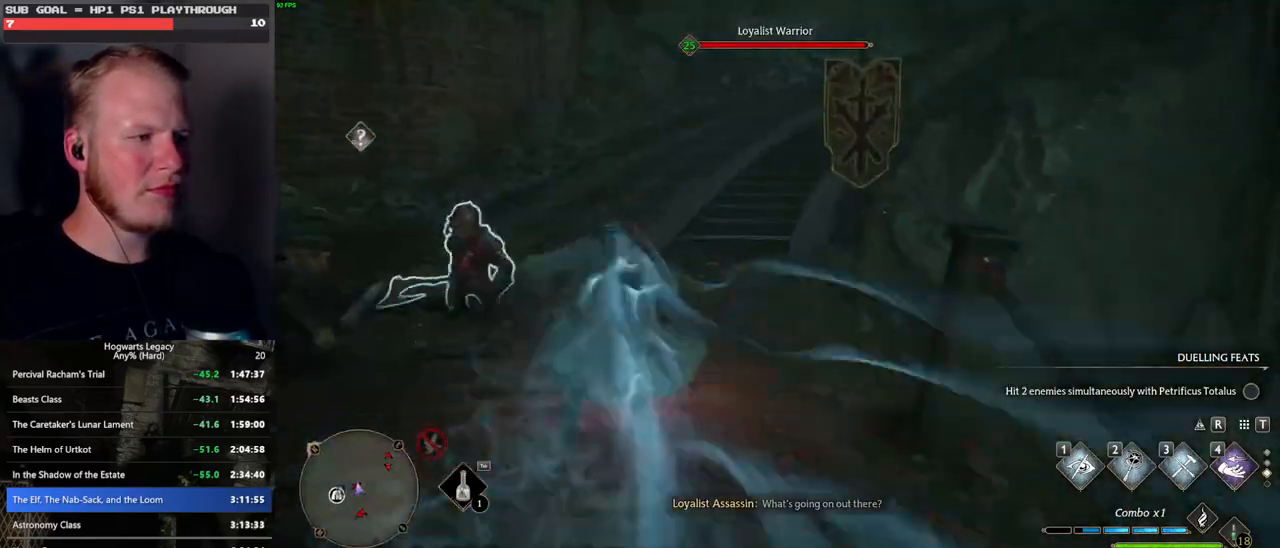
{"keys": ["space", "w"], "mouse": [], "events": [[33, "space", "down"]]}
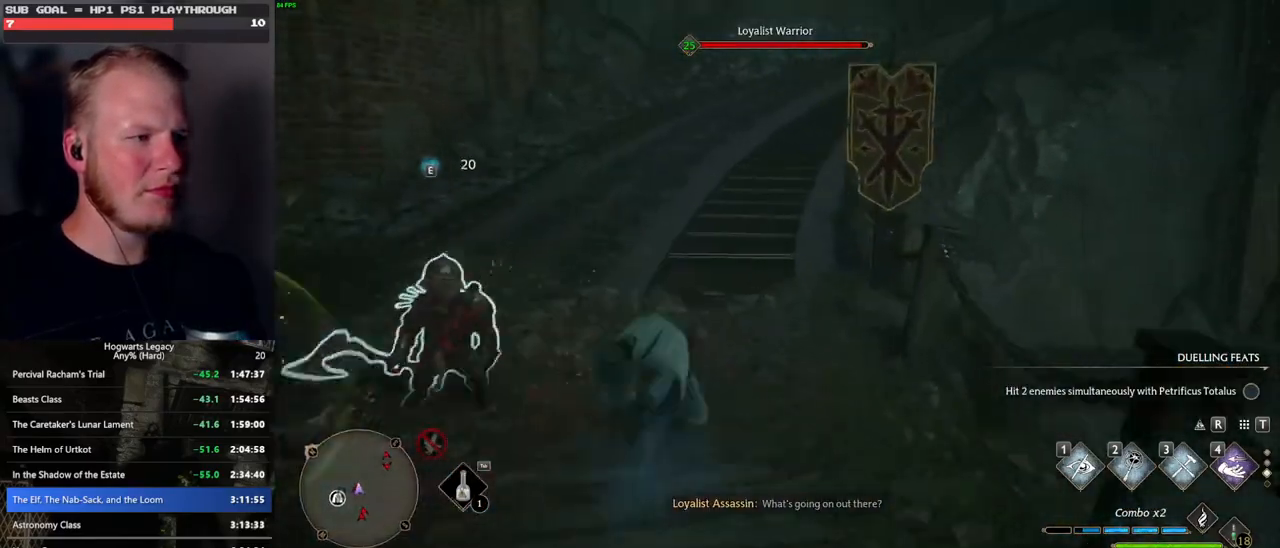
{"keys": ["w"], "mouse": [], "events": [[217, "space", "up"], [300, "mouse_left", "down"], [417, "mouse_left", "up"]]}
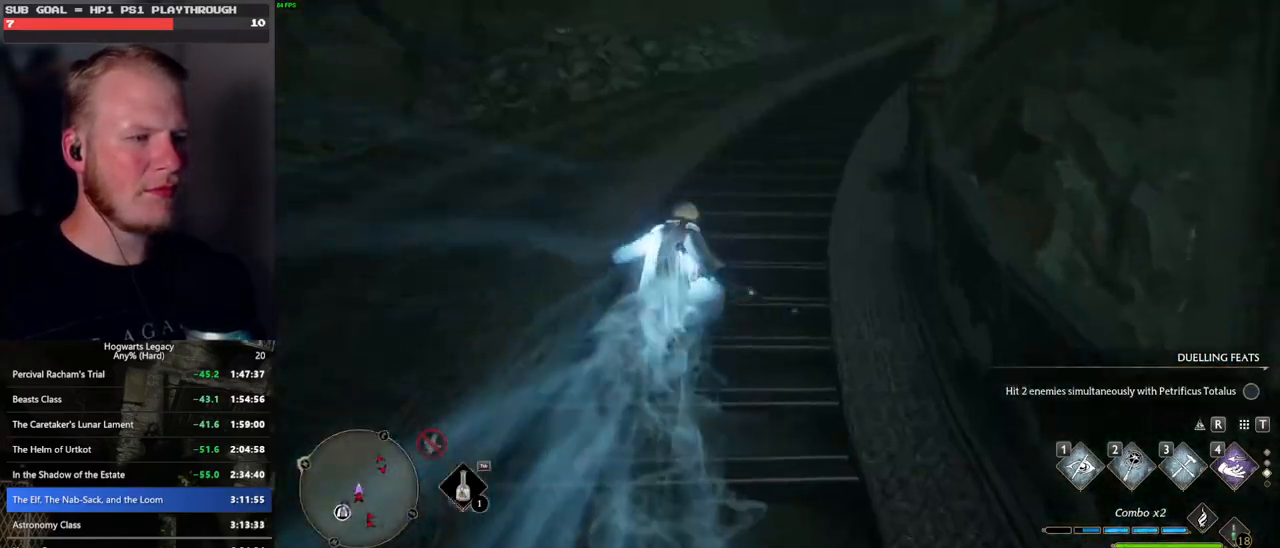
{"keys": ["space", "w"], "mouse": [], "events": [[100, "space", "down"]]}
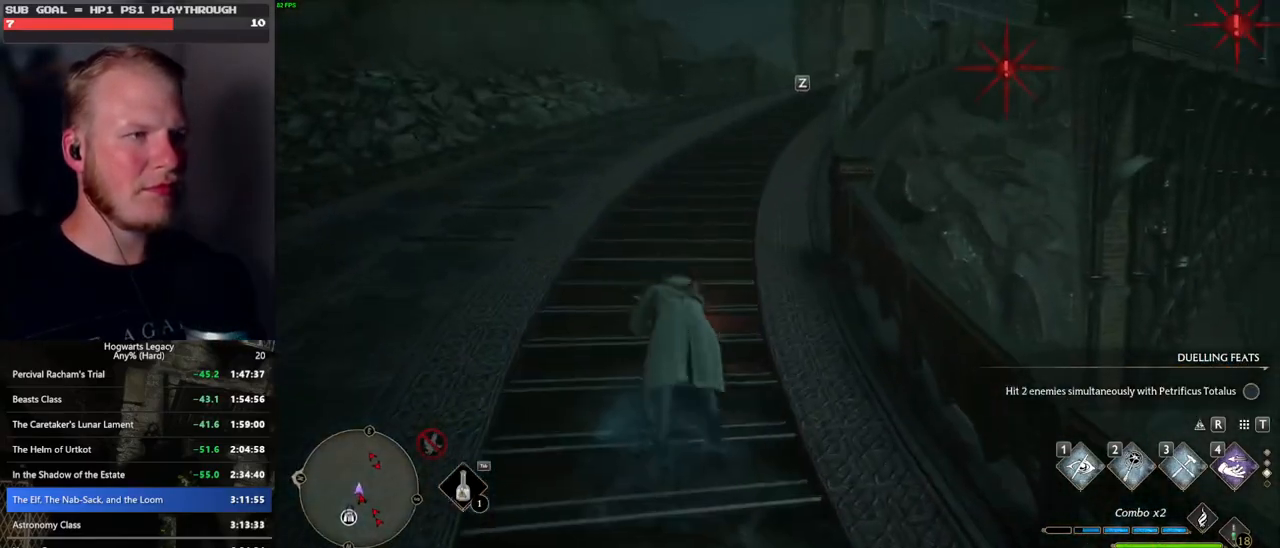
{"keys": ["w"], "mouse": [], "events": [[267, "space", "up"], [317, "mouse_left", "down"], [417, "mouse_left", "up"]]}
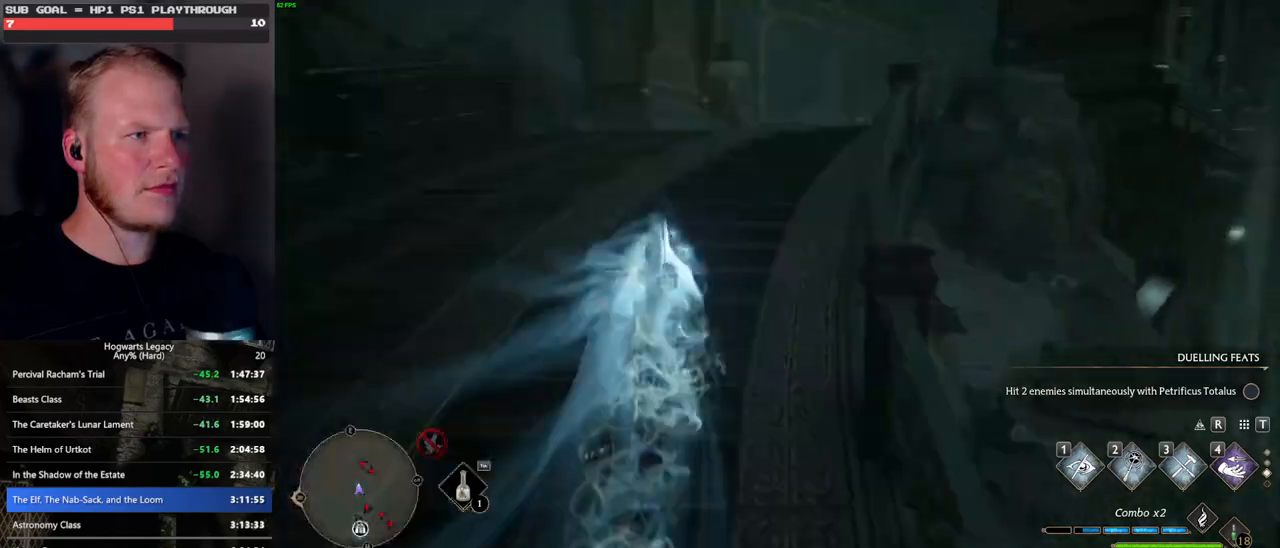
{"keys": ["space", "w"], "mouse": [], "events": [[183, "space", "down"]]}
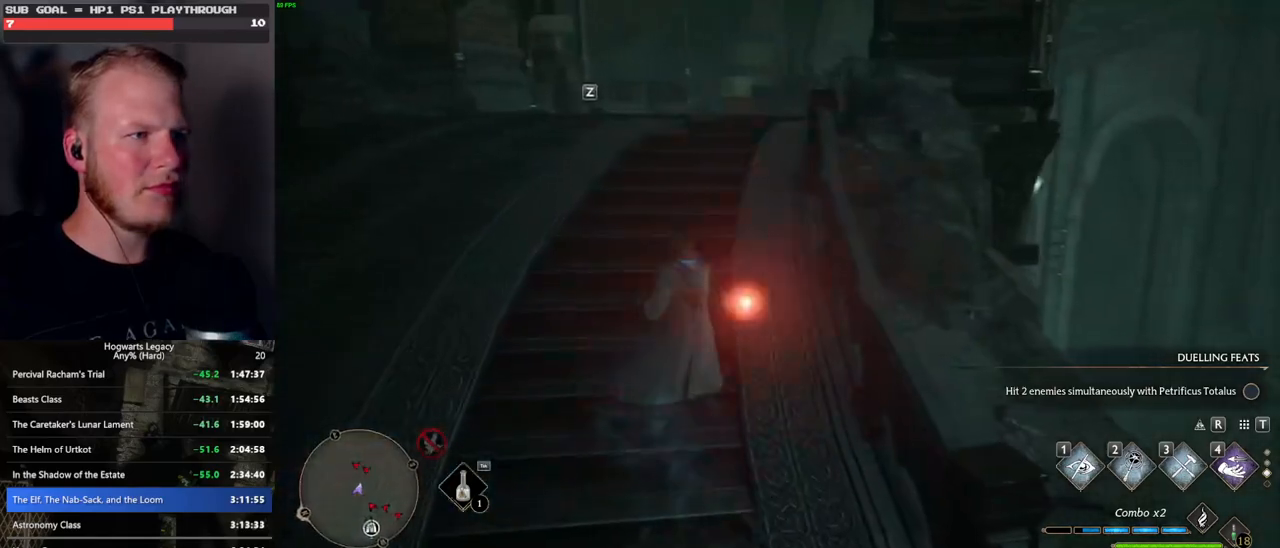
{"keys": ["w"], "mouse": [], "events": [[283, "space", "up"], [367, "mouse_left", "down"], [483, "mouse_left", "up"]]}
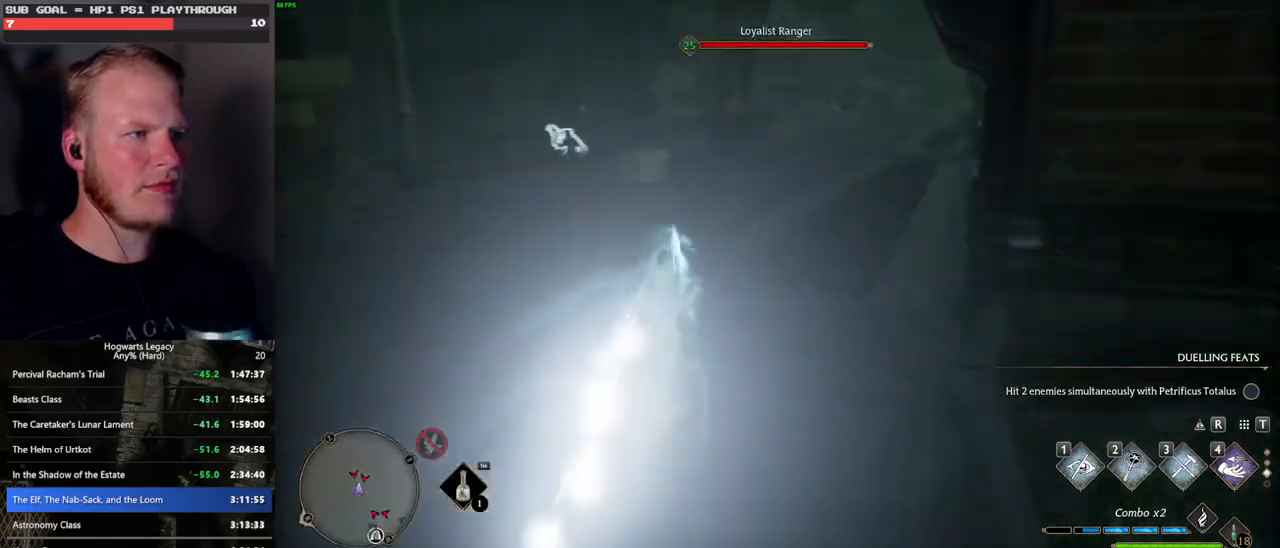
{"keys": ["space", "w"], "mouse": [], "events": [[250, "space", "down"]]}
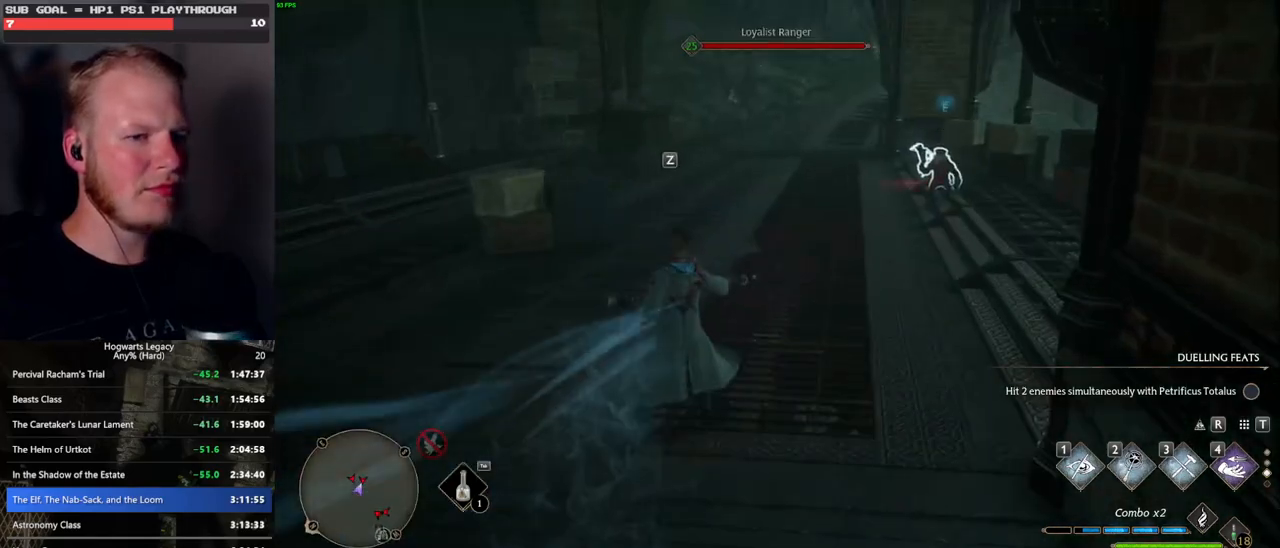
{"keys": ["w"], "mouse": [], "events": [[383, "space", "up"]]}
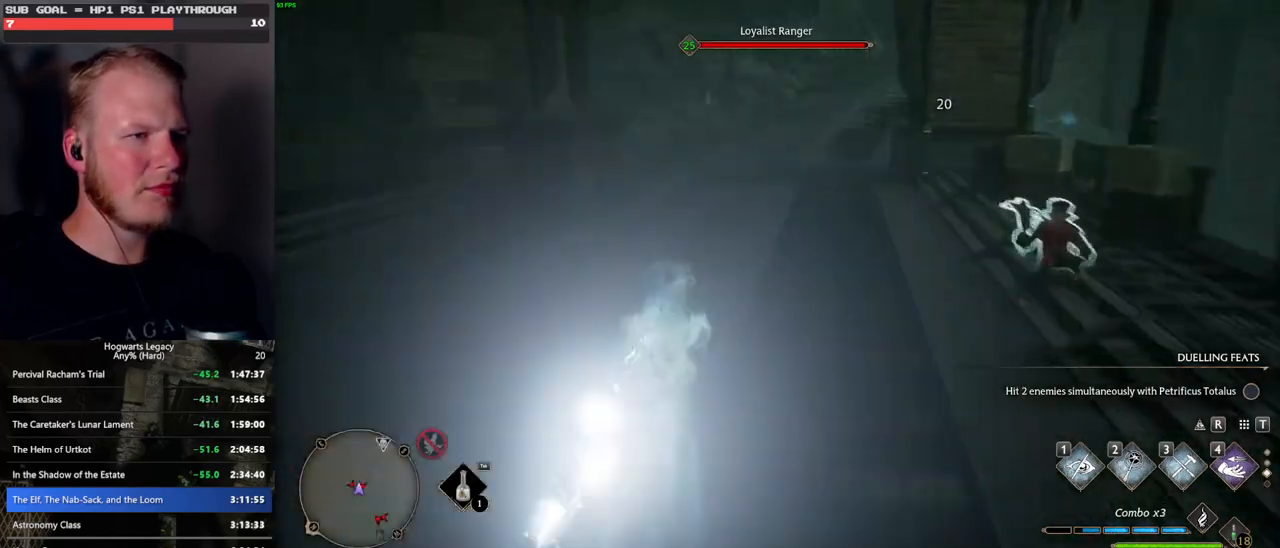
{"keys": ["space", "w"], "mouse": [], "events": [[33, "mouse_left", "down"], [150, "mouse_left", "up"], [367, "space", "down"]]}
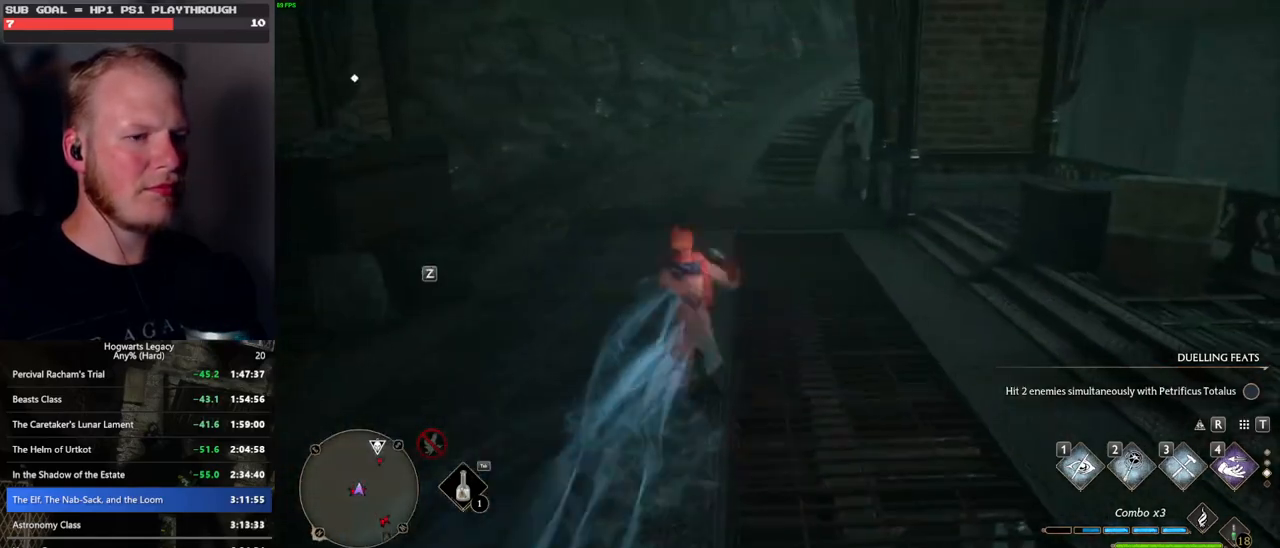
{"keys": ["space", "w"], "mouse": [], "events": []}
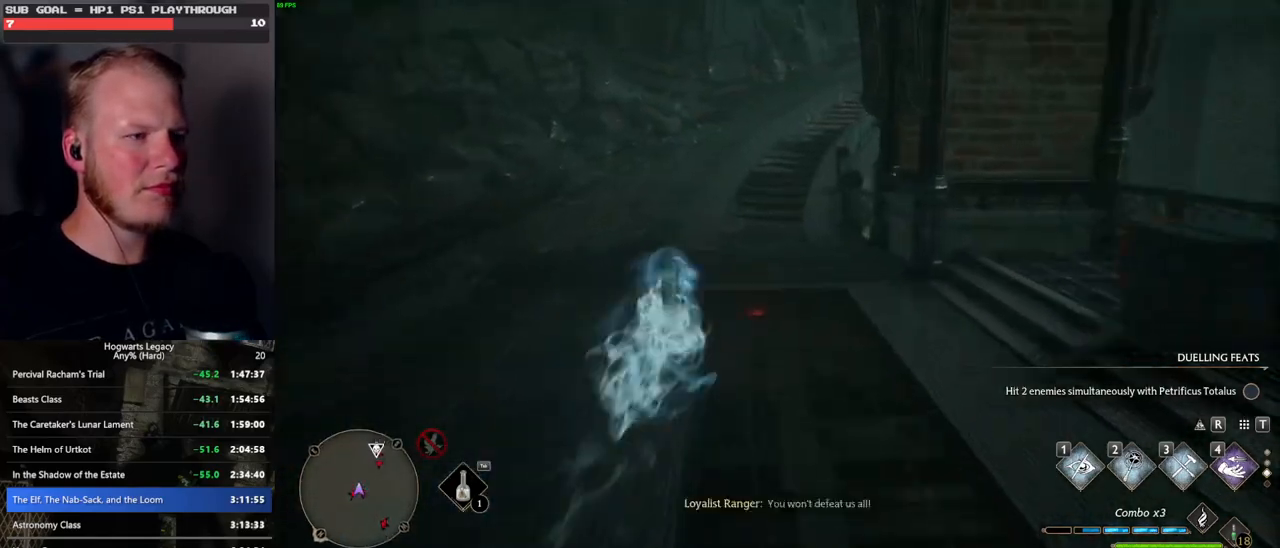
{"keys": ["space", "w"], "mouse": [], "events": [[17, "space", "up"], [133, "mouse_left", "down"], [233, "mouse_left", "up"], [483, "space", "down"]]}
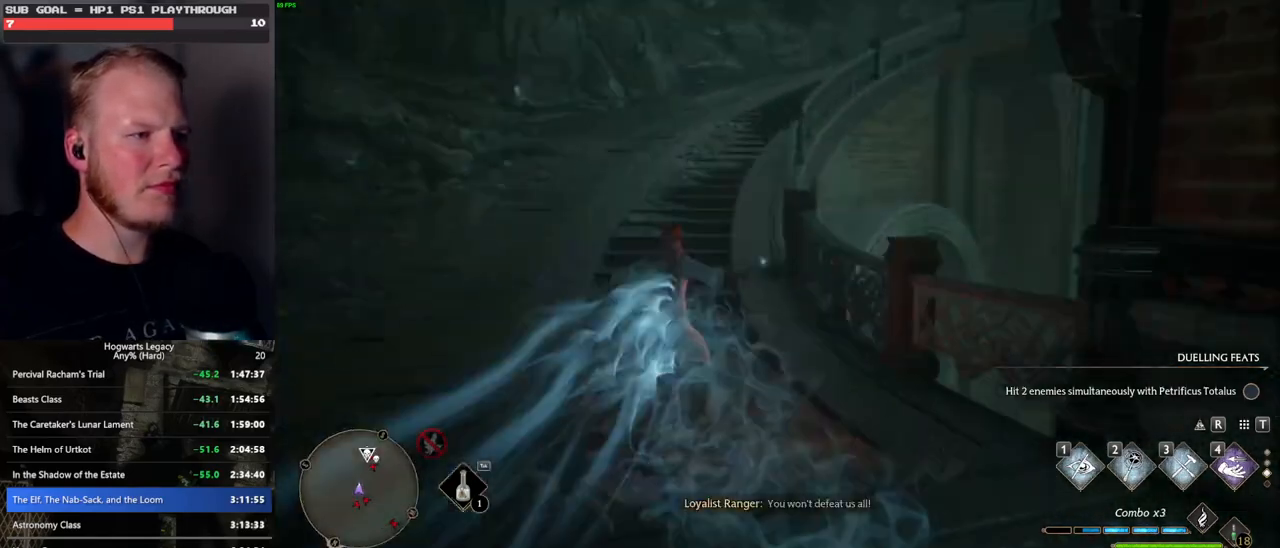
{"keys": ["space", "w"], "mouse": [], "events": []}
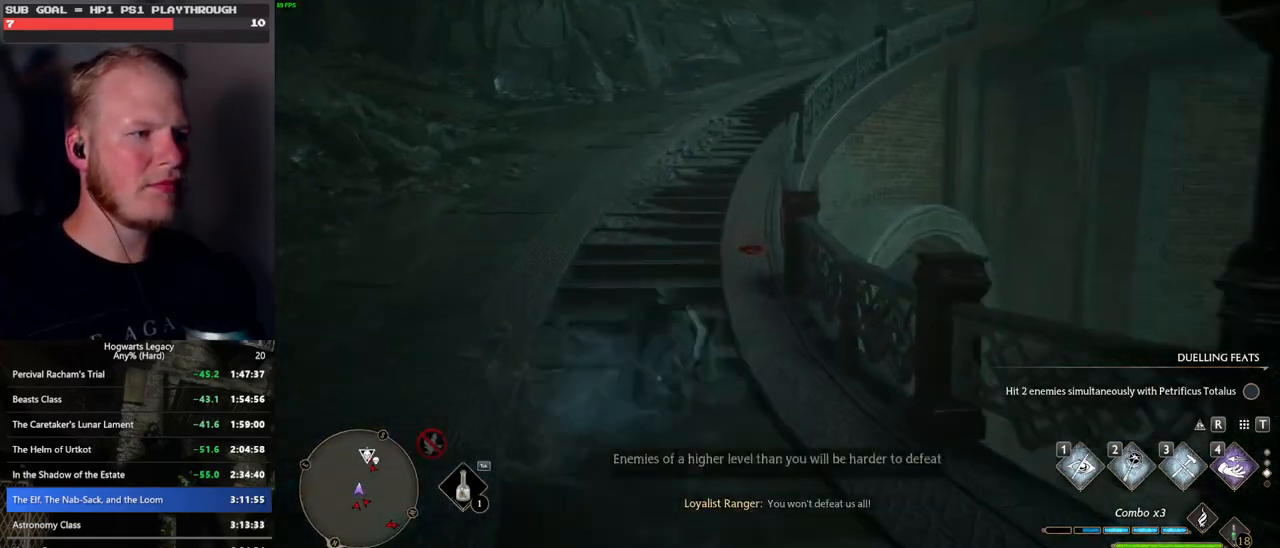
{"keys": ["w"], "mouse": [], "events": [[117, "space", "up"], [217, "mouse_left", "down"], [333, "mouse_left", "up"]]}
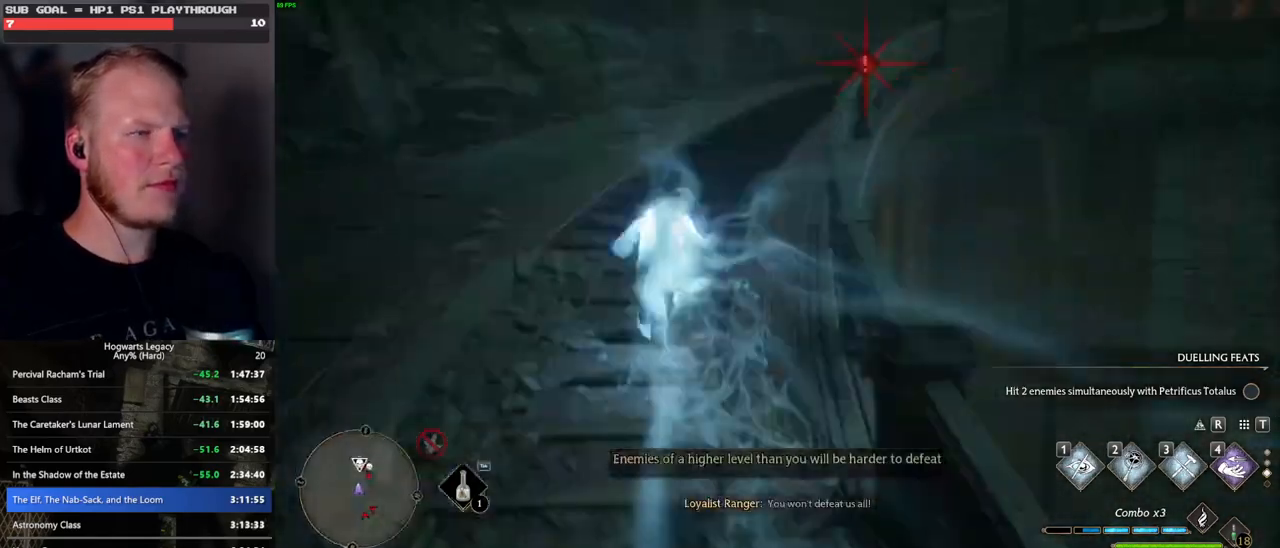
{"keys": ["space", "w"], "mouse": [], "events": [[150, "space", "down"]]}
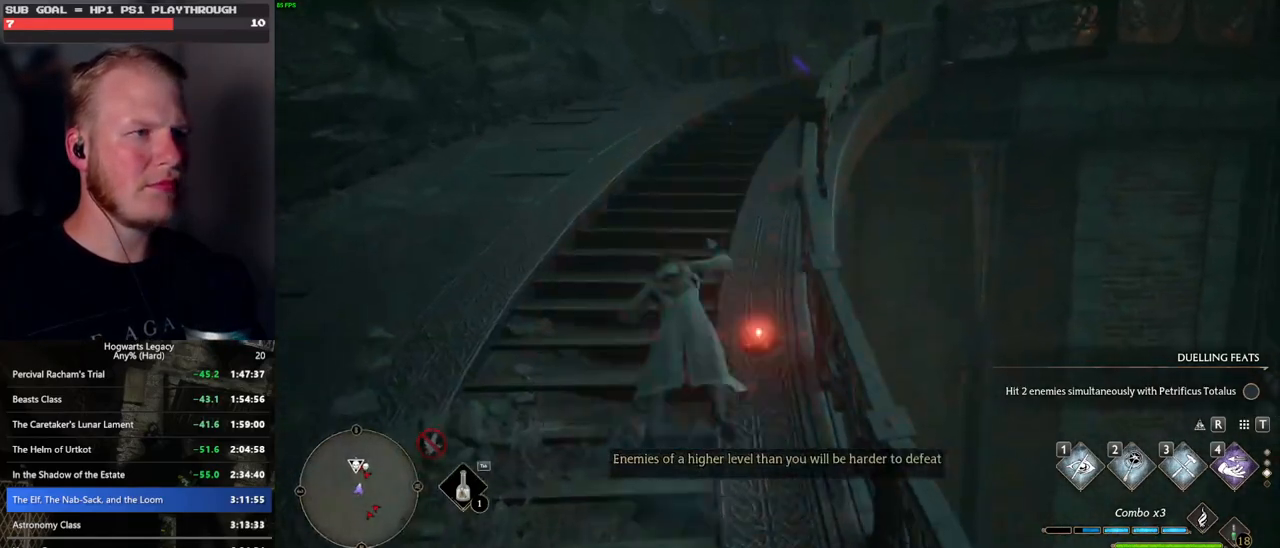
{"keys": ["w"], "mouse": [], "events": [[300, "space", "up"]]}
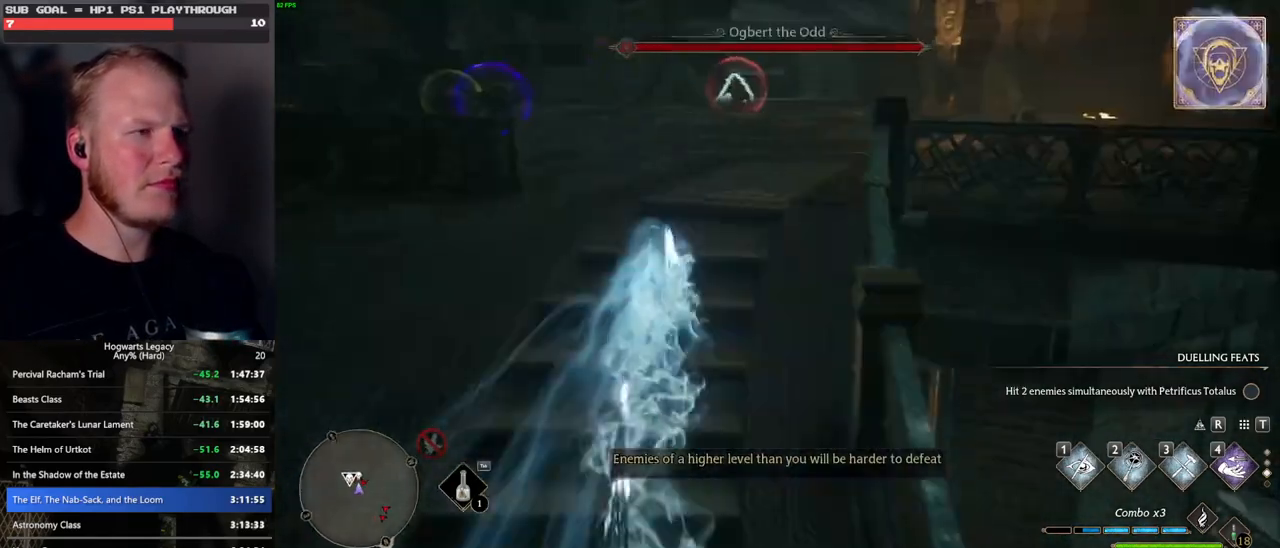
{"keys": ["w"], "mouse": [], "events": [[150, "e", "down"], [267, "e", "up"]]}
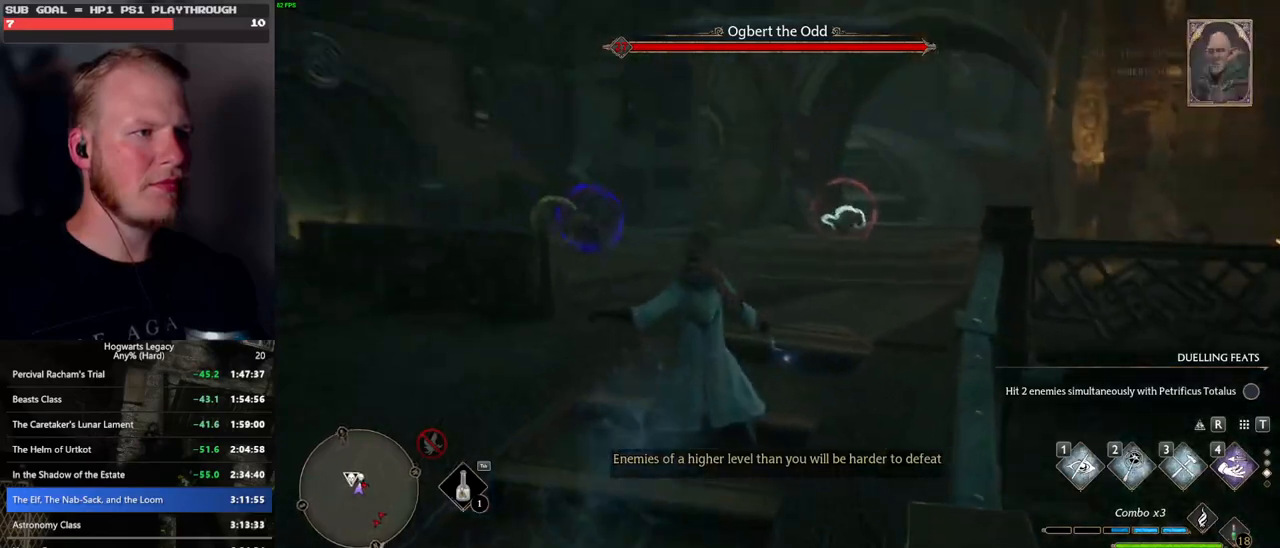
{"keys": ["w"], "mouse": [], "events": []}
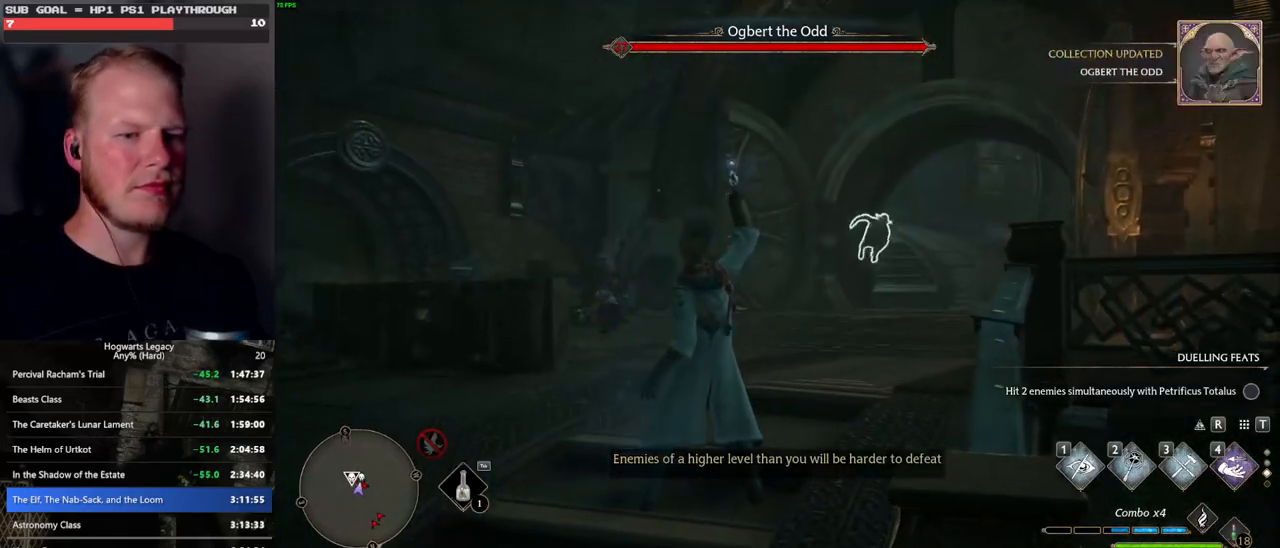
{"keys": ["w"], "mouse": [], "events": []}
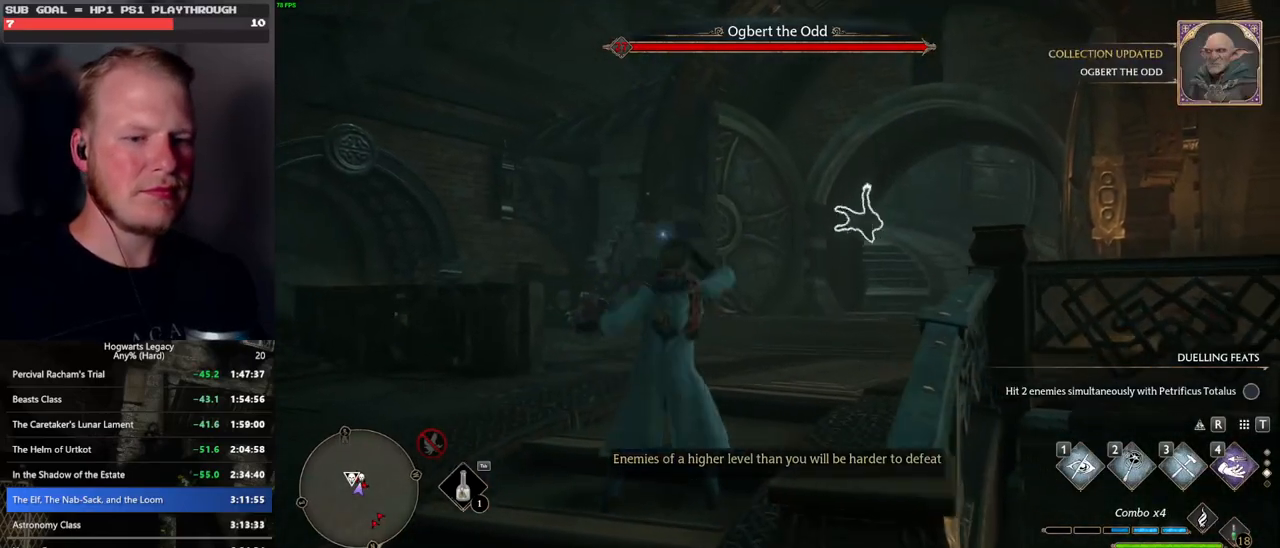
{"keys": ["w"], "mouse": ["wheel"], "events": [[283, "mouse_wheel", "down"]]}
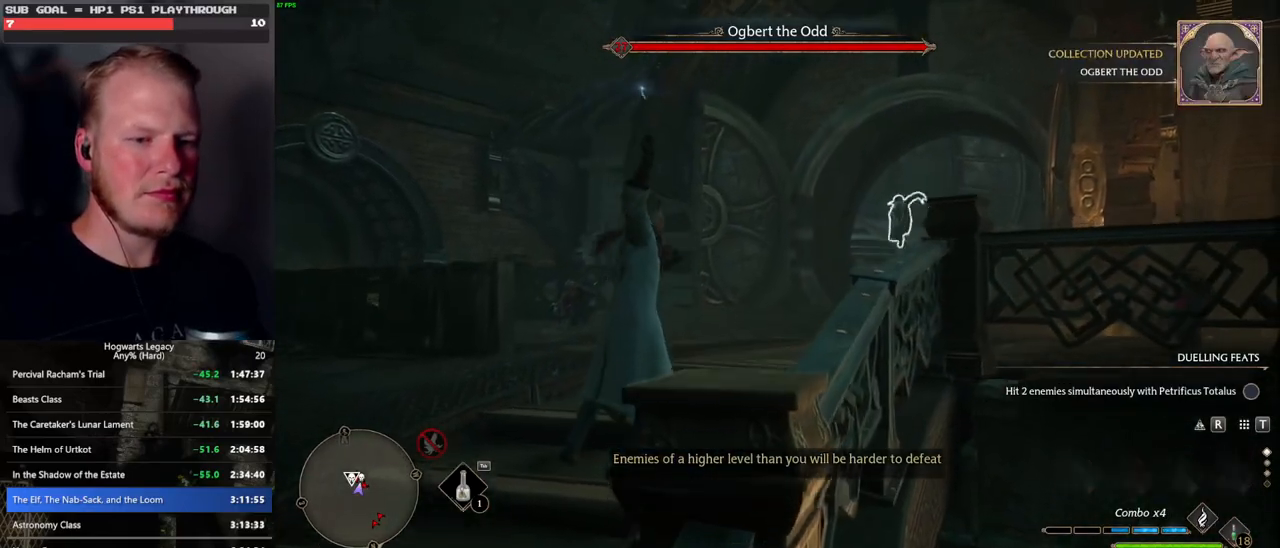
{"keys": ["w"], "mouse": [], "events": [[367, "mouse_wheel", "up"]]}
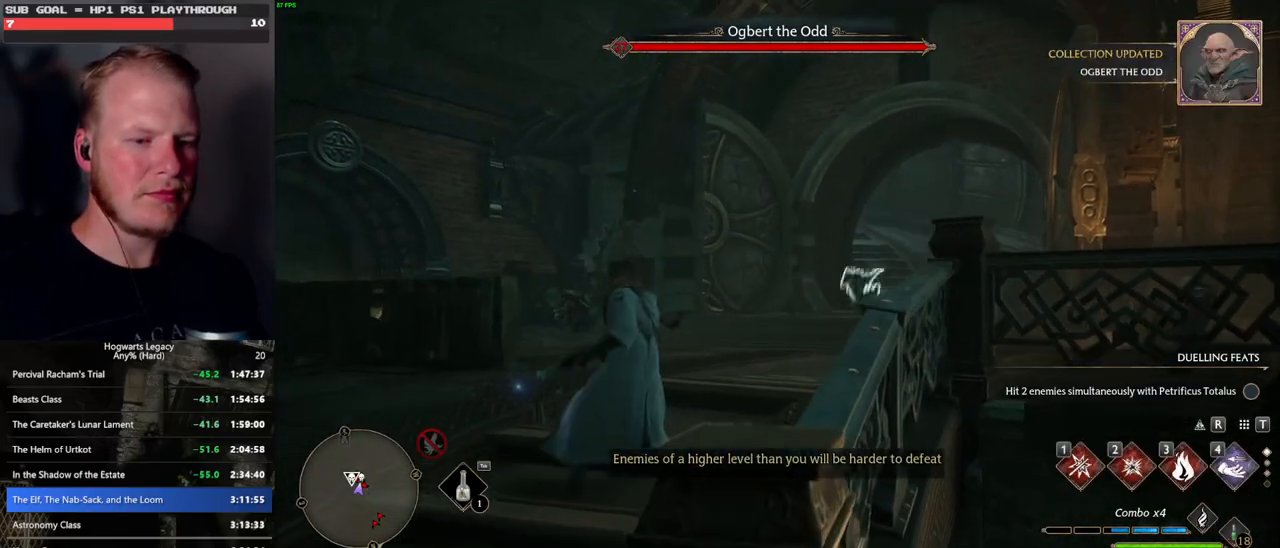
{"keys": ["w"], "mouse": [], "events": []}
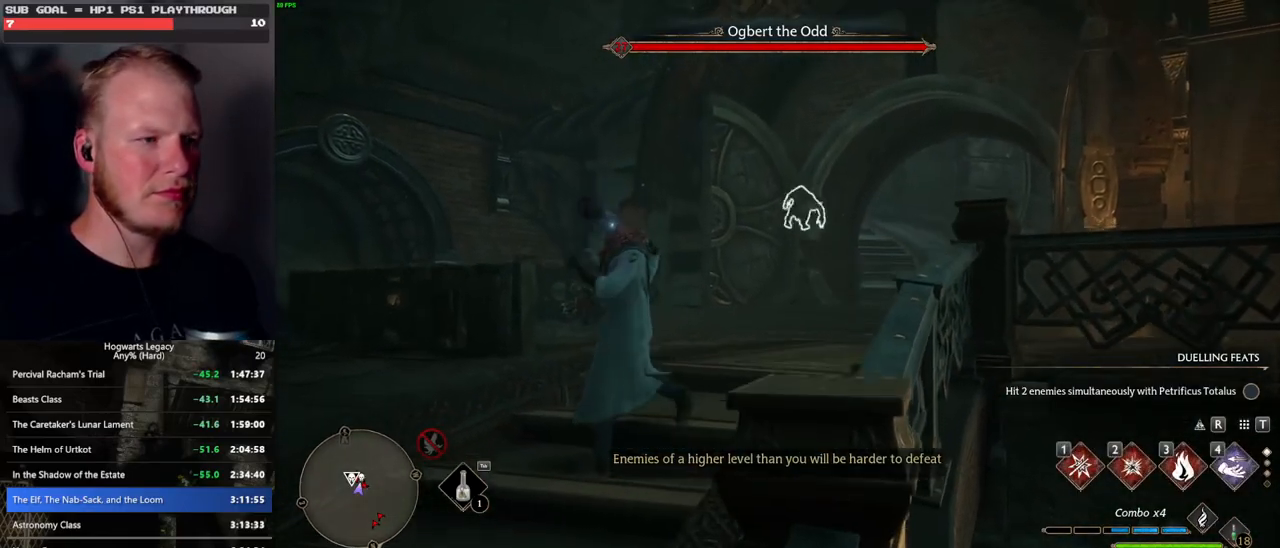
{"keys": ["w"], "mouse": [], "events": []}
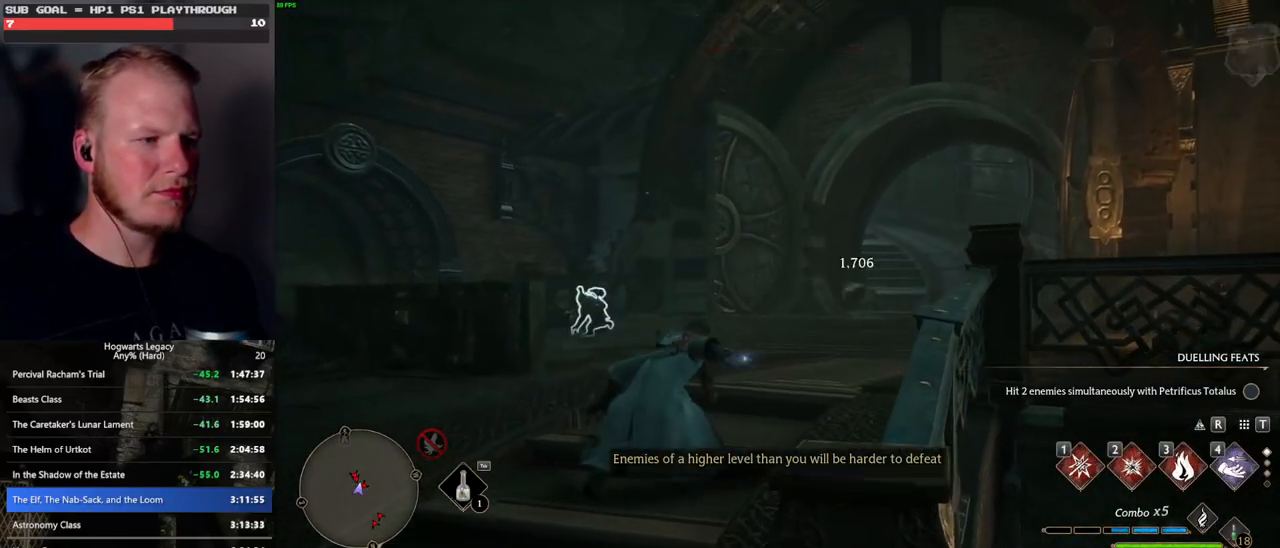
{"keys": ["space", "w"], "mouse": [], "events": [[417, "space", "down"]]}
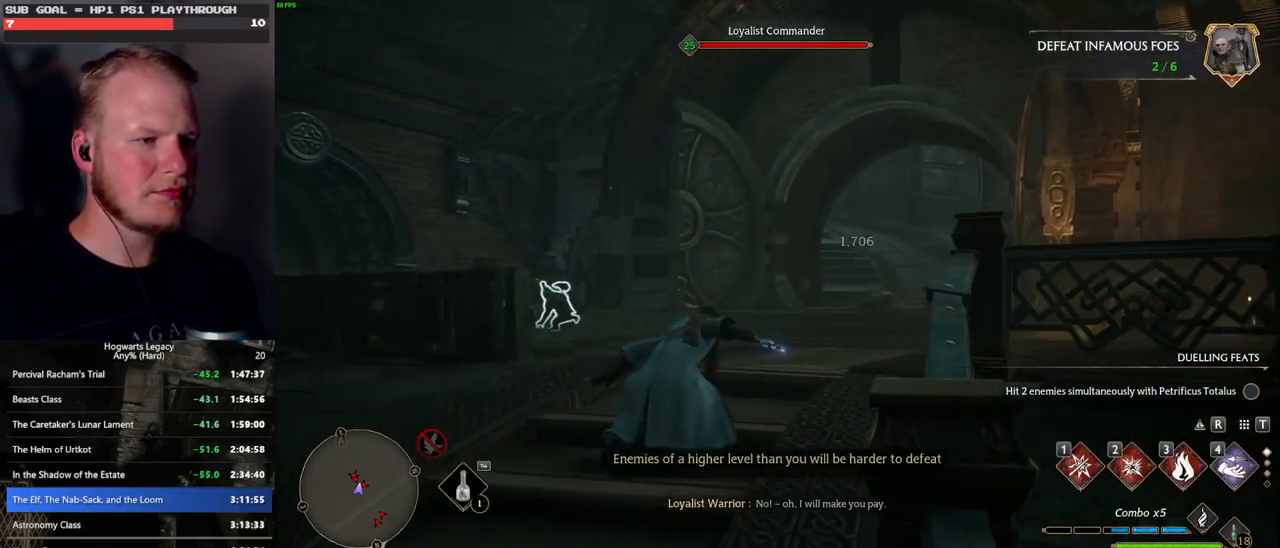
{"keys": ["space", "w"], "mouse": [], "events": []}
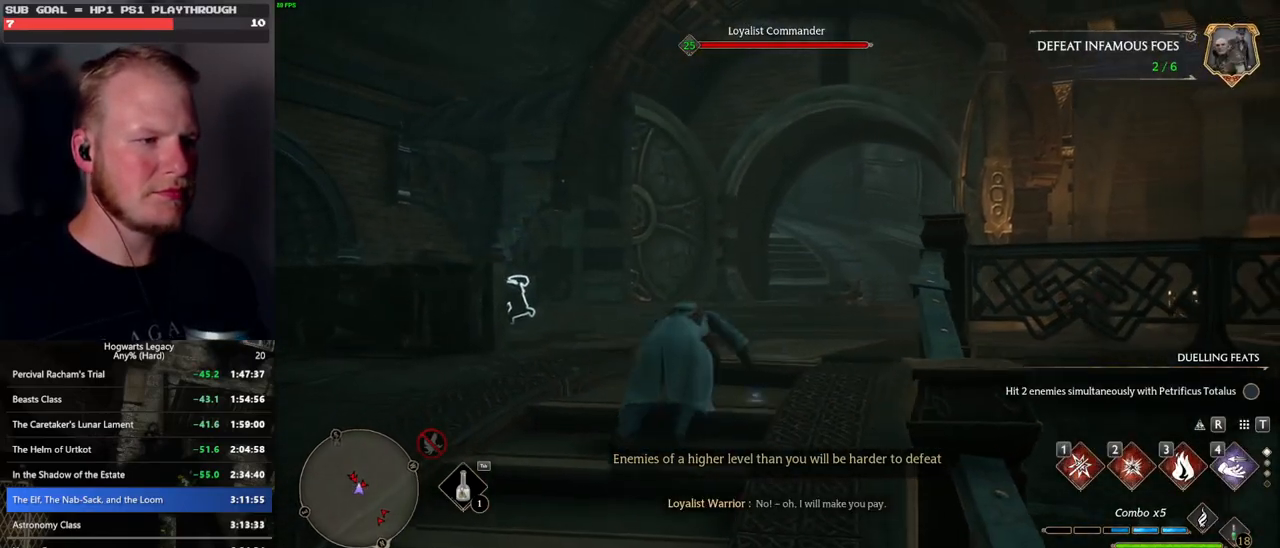
{"keys": ["w"], "mouse": [], "events": [[283, "space", "up"], [317, "shift_l", "down"], [417, "shift_l", "up"]]}
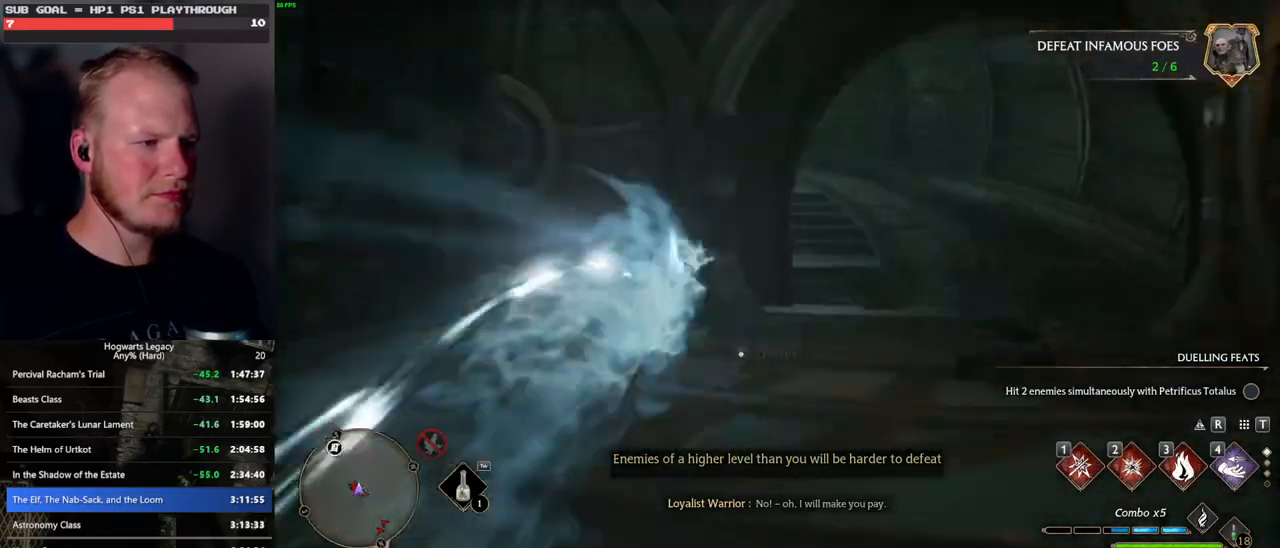
{"keys": ["space", "w"], "mouse": [], "events": [[33, "f", "down"], [133, "f", "up"], [450, "space", "down"]]}
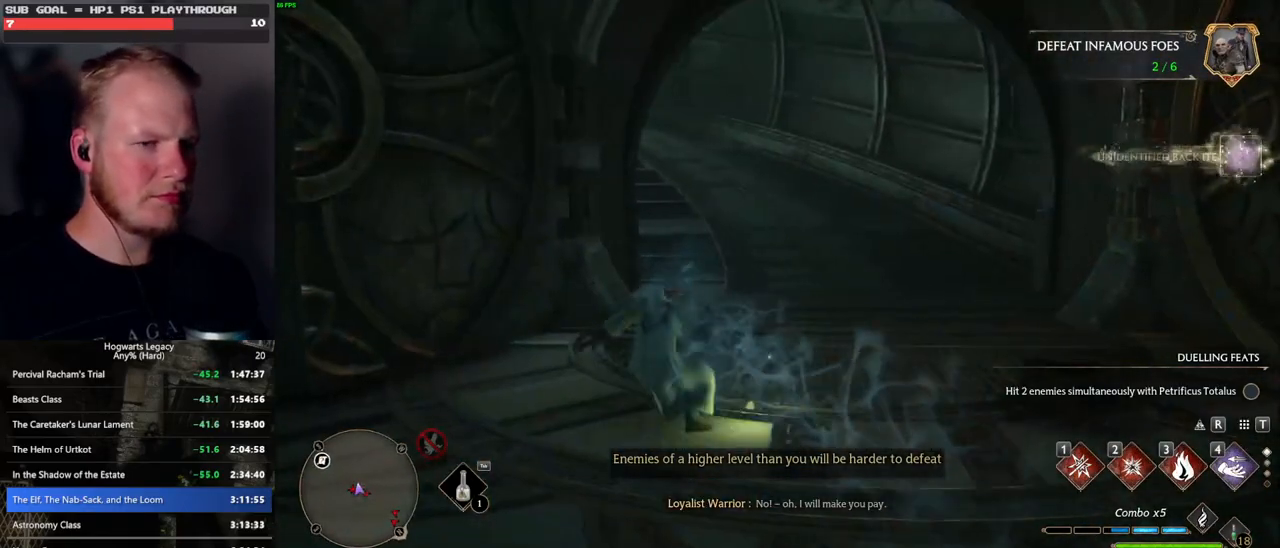
{"keys": ["w"], "mouse": [], "events": [[467, "space", "up"]]}